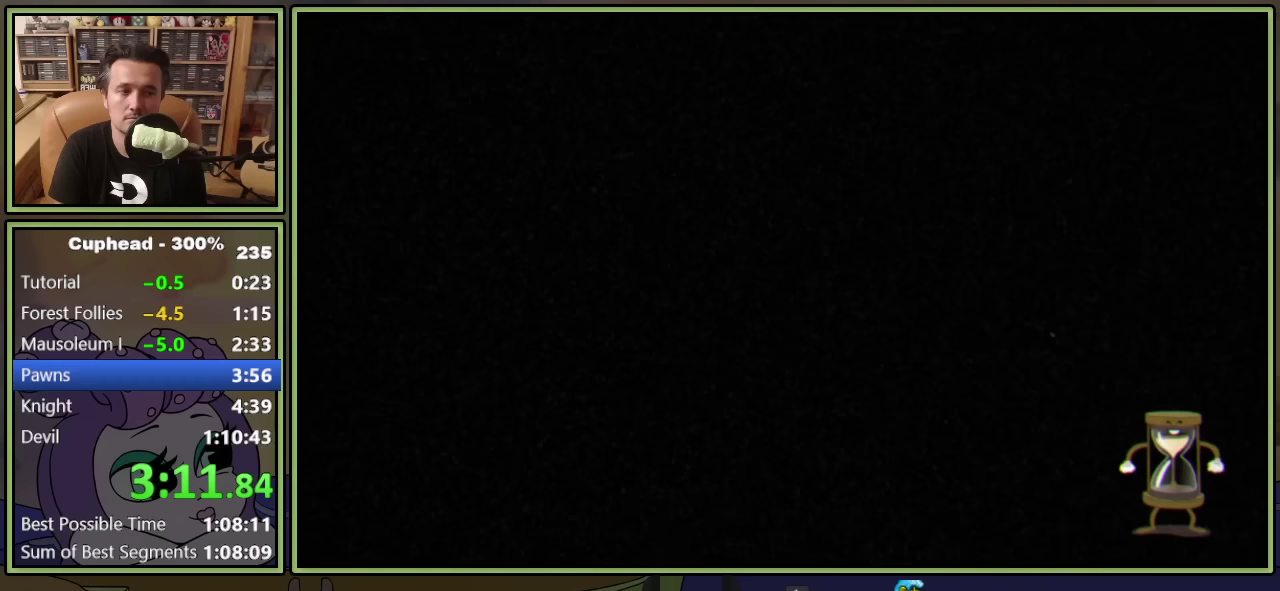
Gameplay with a controller (Xbox layout); each line is a JSON object with the inputs held at the frame after it. "events" lists button and stick changes between this image and that frame as [ms after this image, input, new state], when the widget could be followed in between. This document gives stick clicks only as held states, not as events. Not read: R3 right_stick.
{"buttons": ["DPAD_DOWN", "DPAD_RIGHT"], "left_stick": "center", "events": []}
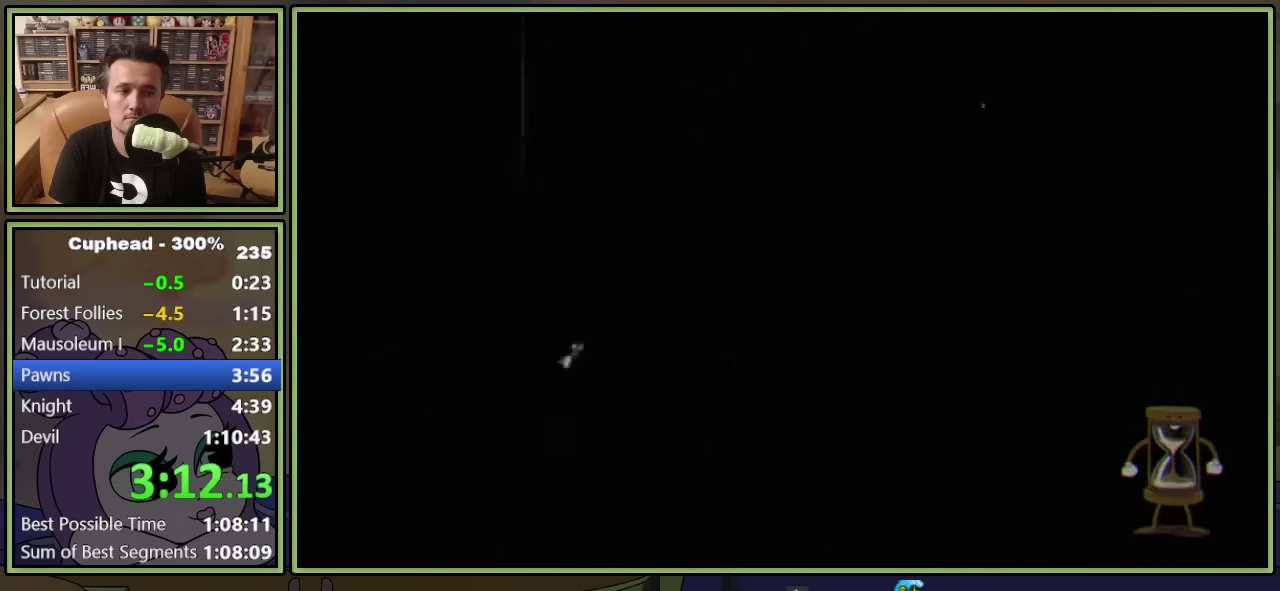
{"buttons": ["DPAD_DOWN", "DPAD_RIGHT"], "left_stick": "center", "events": []}
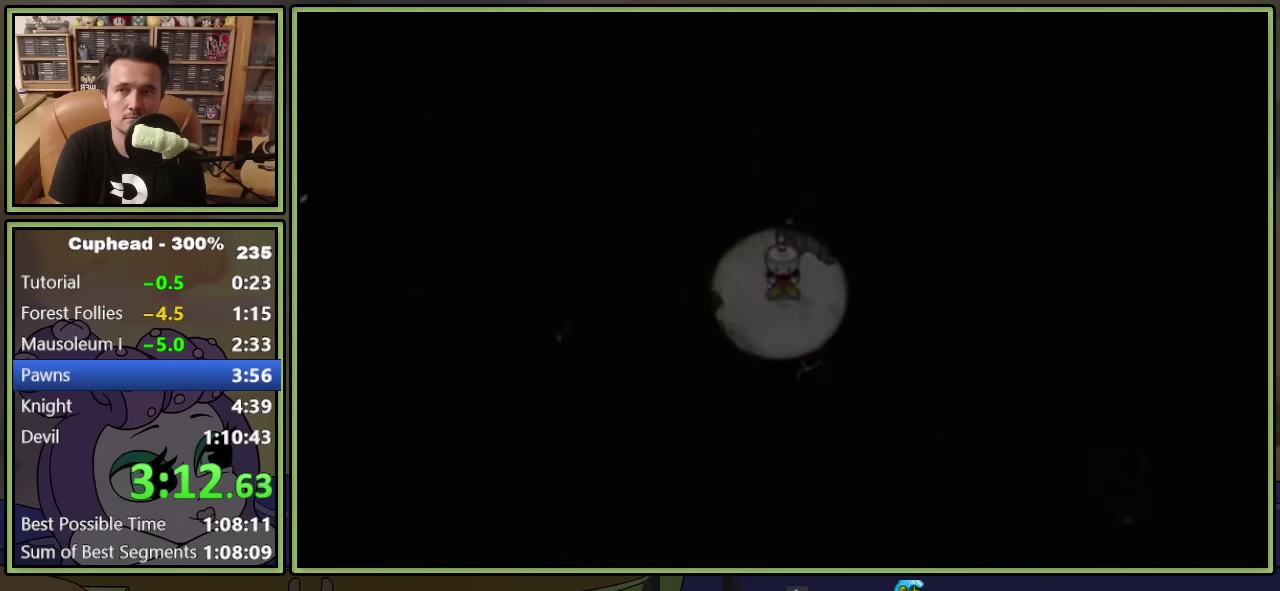
{"buttons": ["DPAD_DOWN", "DPAD_RIGHT"], "left_stick": "center", "events": []}
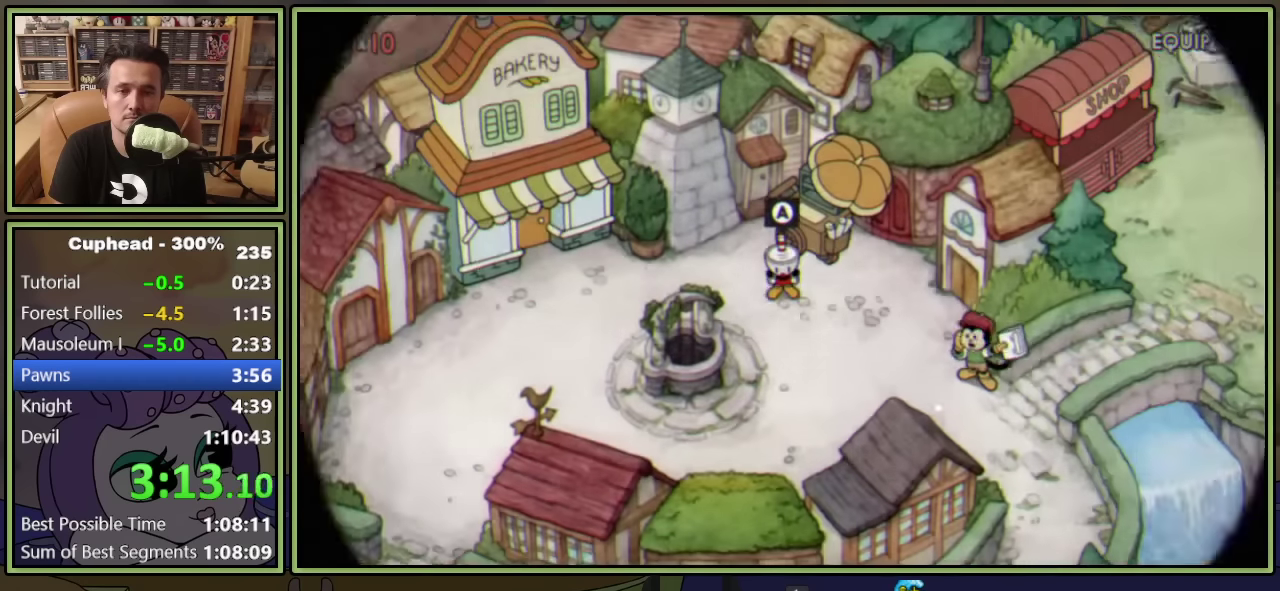
{"buttons": ["DPAD_DOWN", "DPAD_RIGHT"], "left_stick": "center", "events": []}
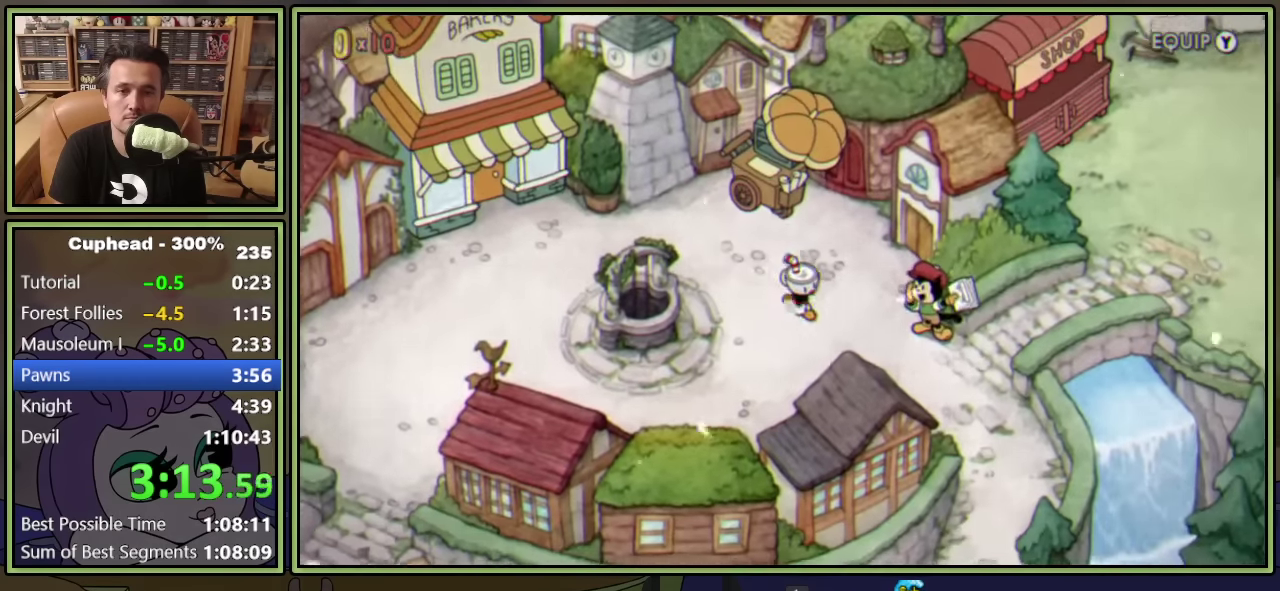
{"buttons": ["DPAD_RIGHT"], "left_stick": "center", "events": [[133, "DPAD_DOWN", "up"]]}
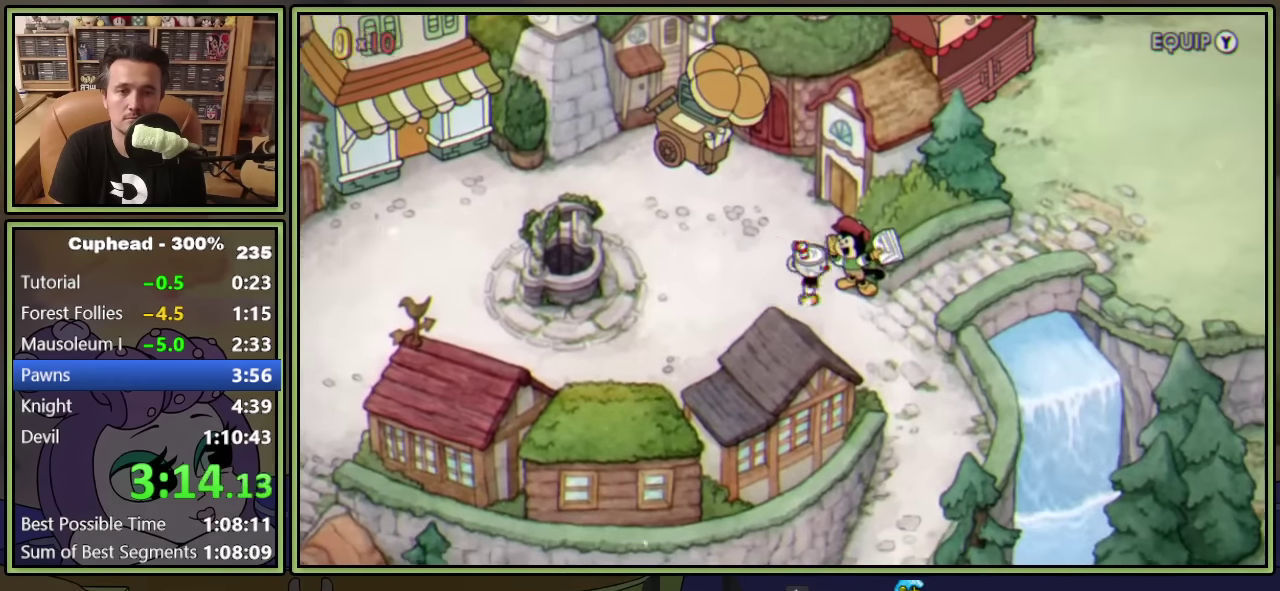
{"buttons": ["A"], "left_stick": "center", "events": [[450, "A", "down"], [483, "DPAD_RIGHT", "up"]]}
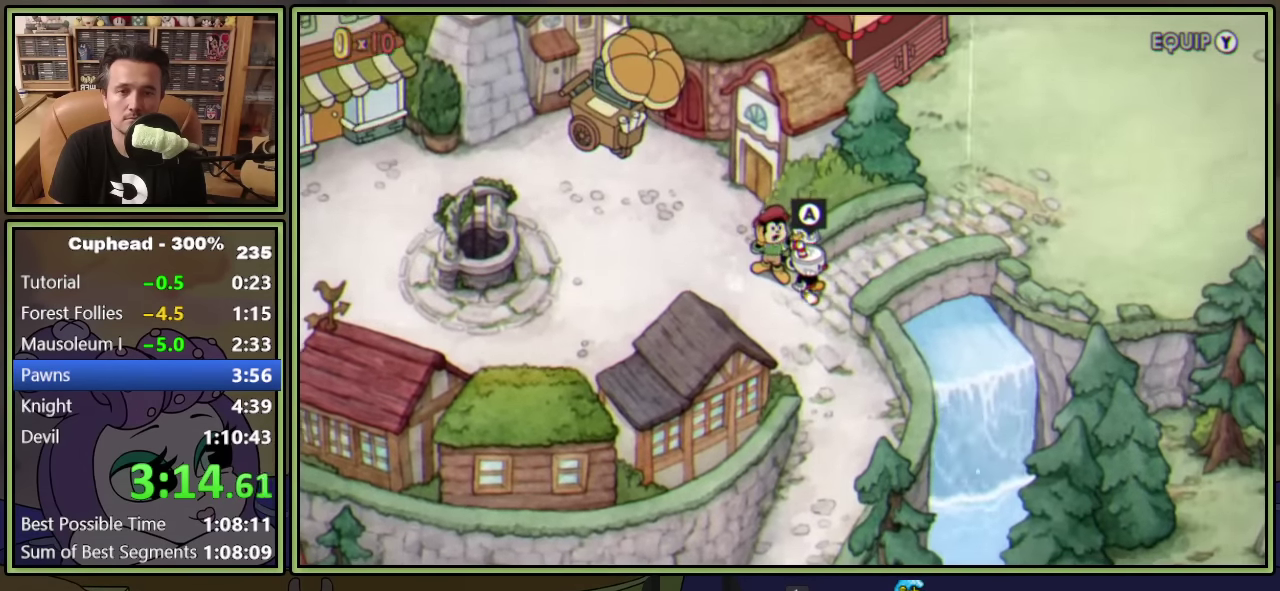
{"buttons": ["A"], "left_stick": "center", "events": [[67, "A", "up"], [133, "A", "down"], [233, "A", "up"], [450, "A", "down"]]}
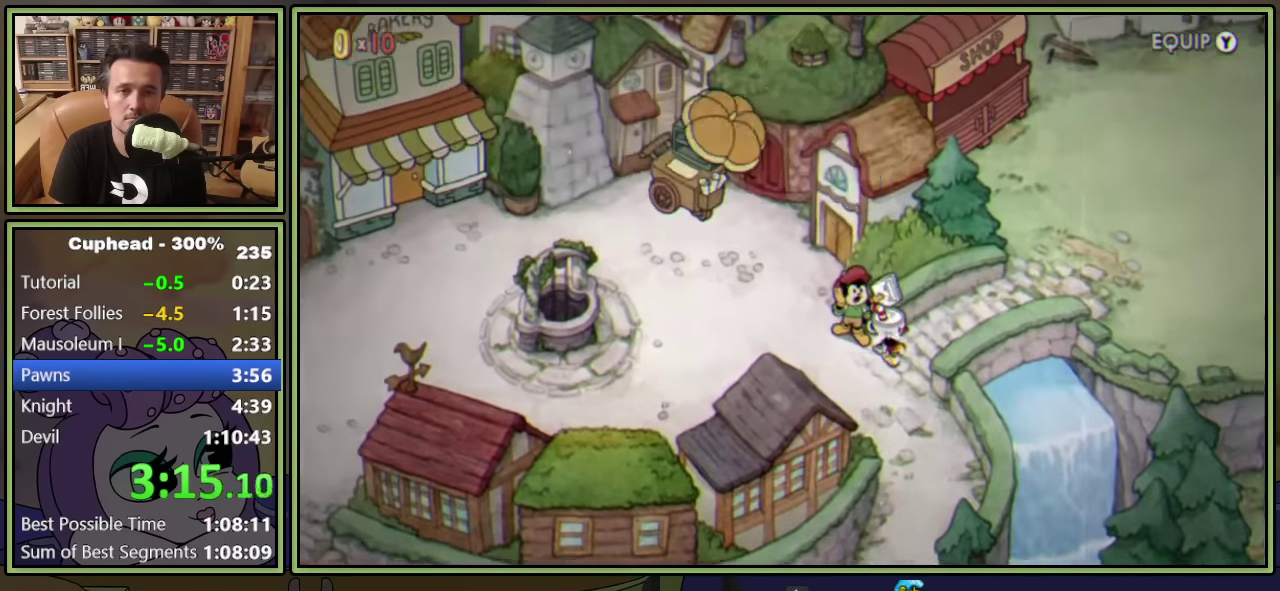
{"buttons": [], "left_stick": "center", "events": [[133, "A", "up"], [233, "A", "down"], [417, "A", "up"]]}
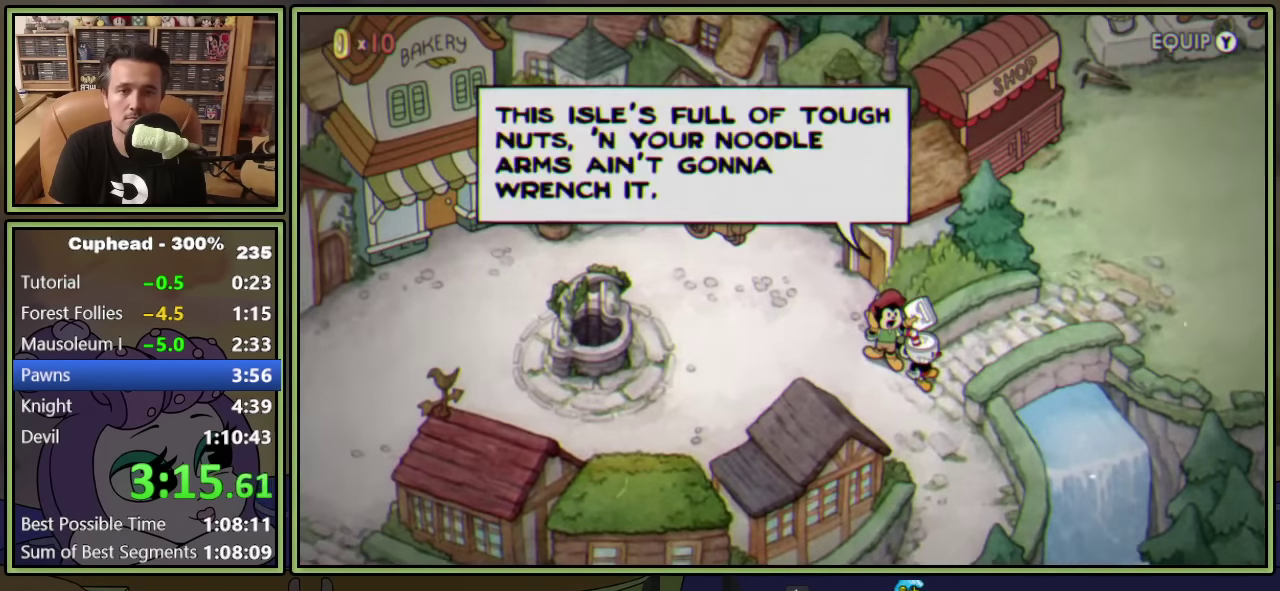
{"buttons": [], "left_stick": "center", "events": [[17, "A", "down"], [167, "A", "up"], [267, "A", "down"], [417, "A", "up"]]}
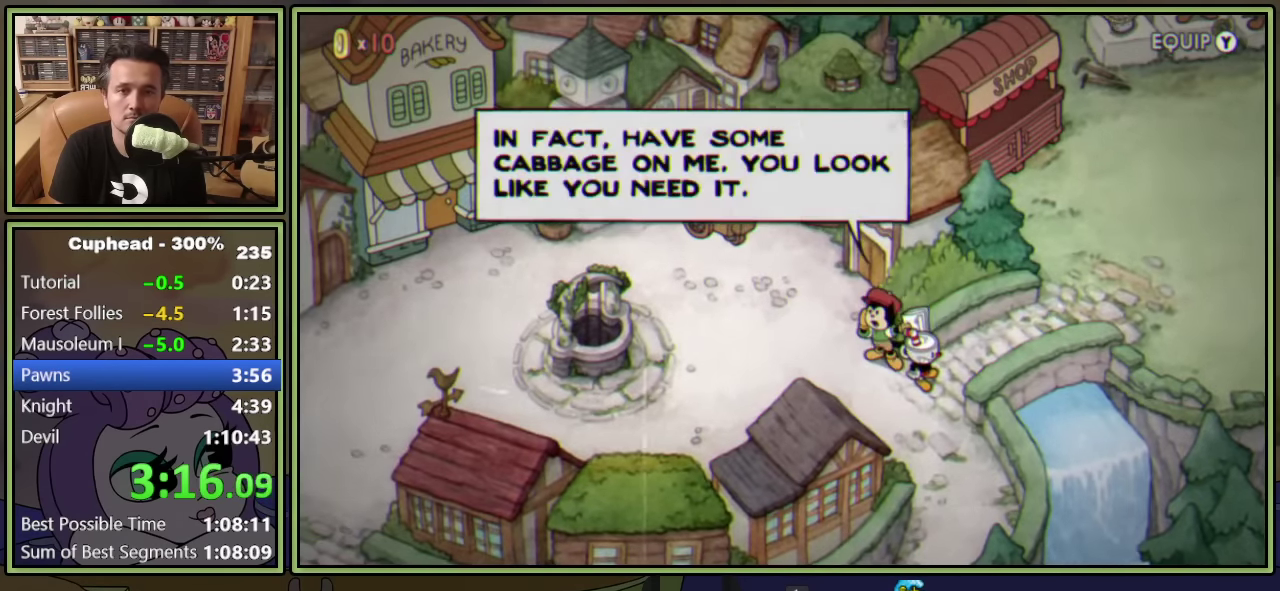
{"buttons": [], "left_stick": "center", "events": [[33, "A", "down"], [183, "A", "up"], [317, "A", "down"], [417, "A", "up"]]}
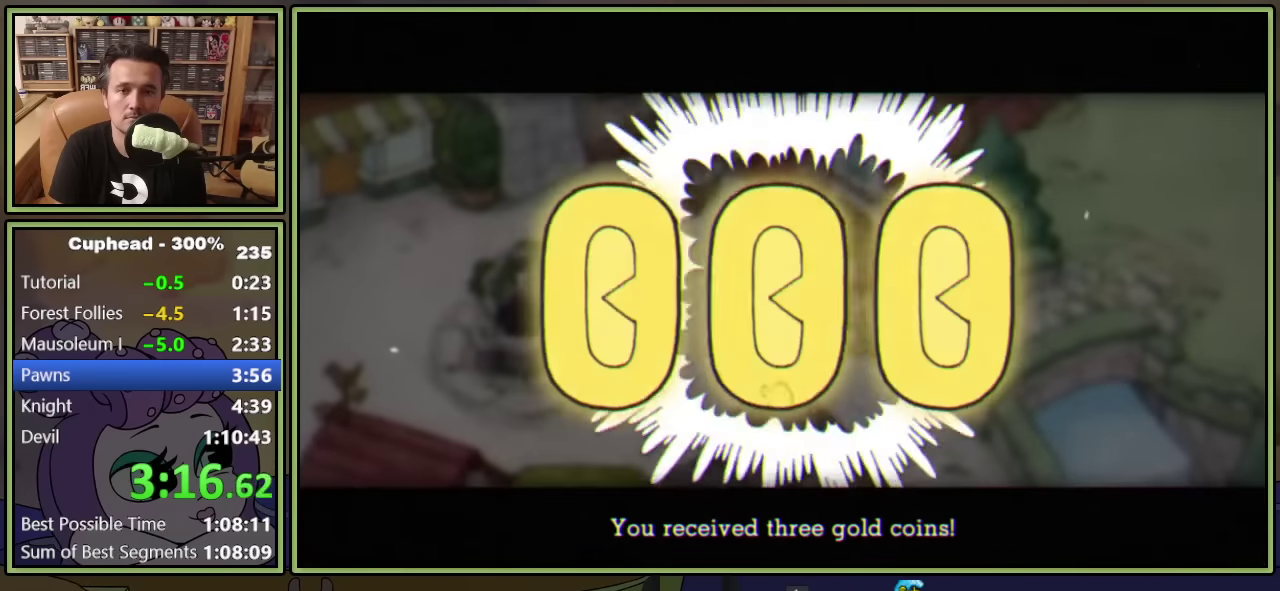
{"buttons": [], "left_stick": "center", "events": [[34, "A", "down"], [100, "A", "up"], [150, "A", "down"], [234, "A", "up"], [300, "A", "down"], [367, "A", "up"], [417, "A", "down"], [467, "A", "up"]]}
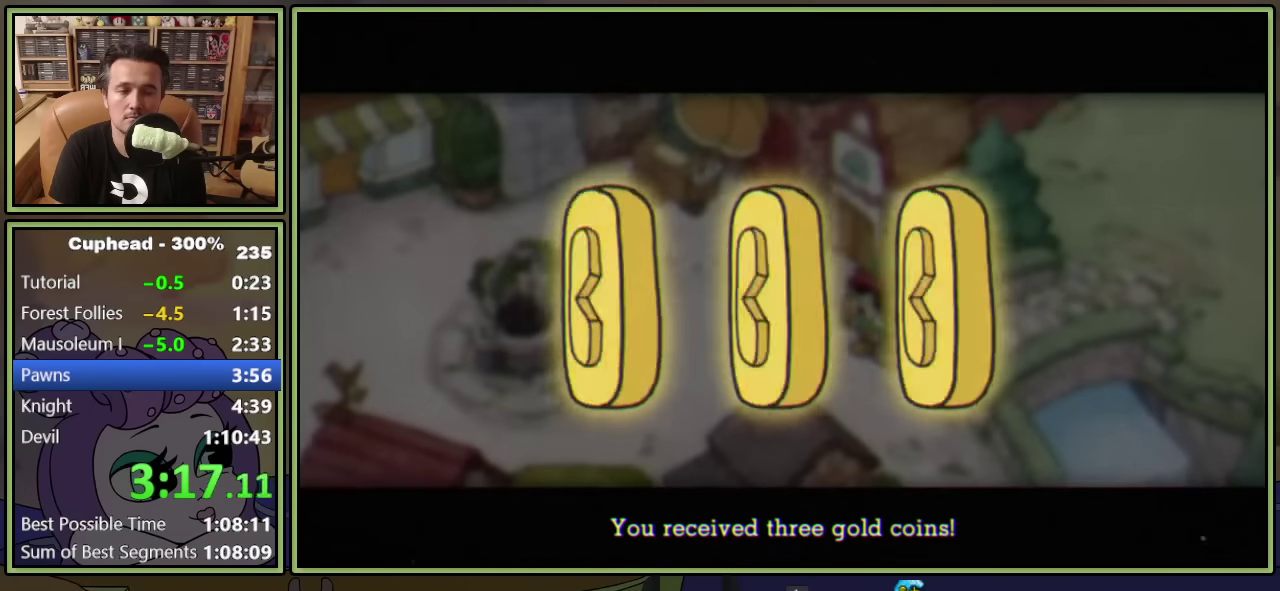
{"buttons": ["DPAD_RIGHT"], "left_stick": "center", "events": [[34, "A", "down"], [84, "A", "up"], [84, "DPAD_RIGHT", "down"], [150, "A", "down"], [217, "A", "up"], [284, "A", "down"], [334, "A", "up"], [400, "A", "down"], [450, "A", "up"]]}
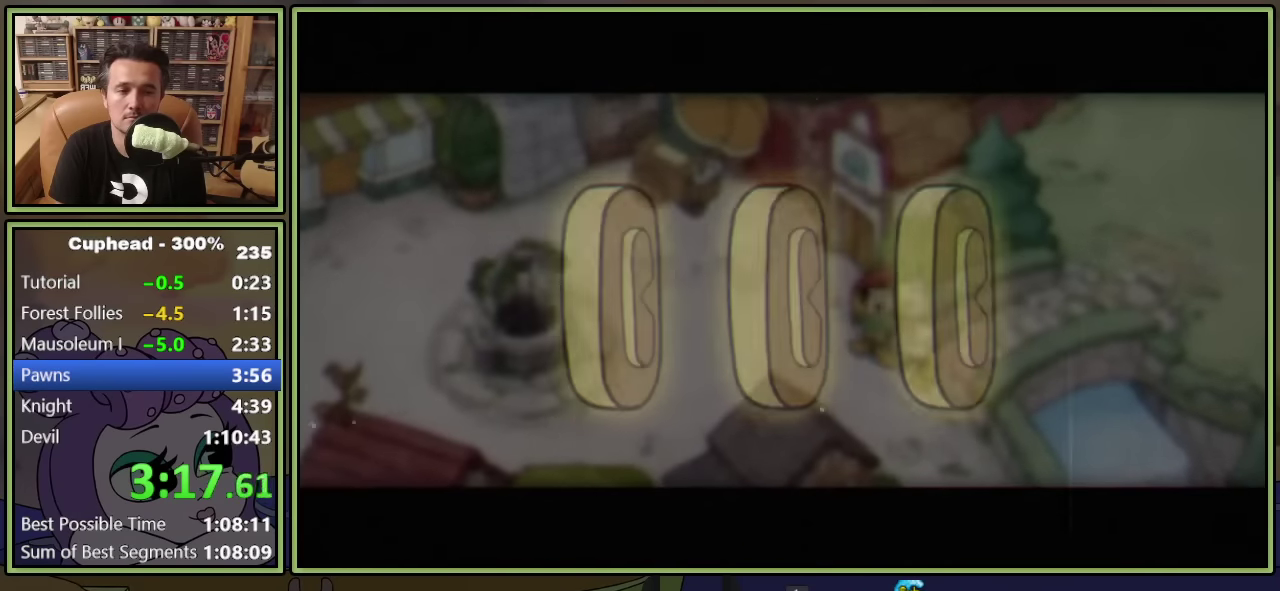
{"buttons": ["DPAD_RIGHT"], "left_stick": "center", "events": []}
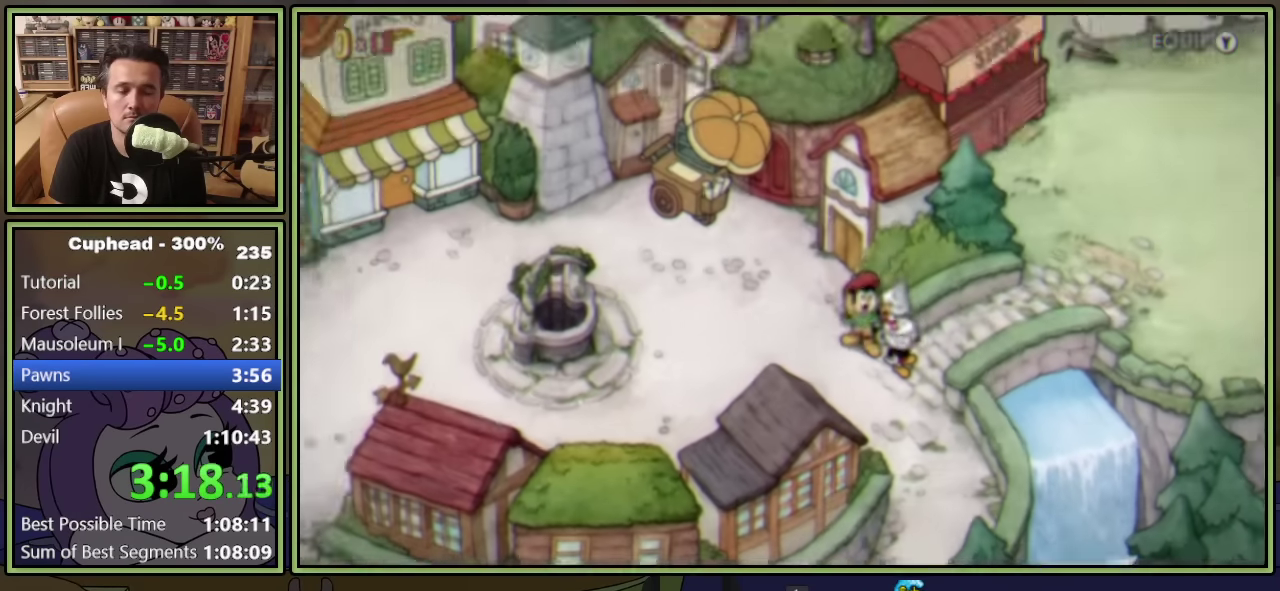
{"buttons": ["DPAD_RIGHT"], "left_stick": "center", "events": []}
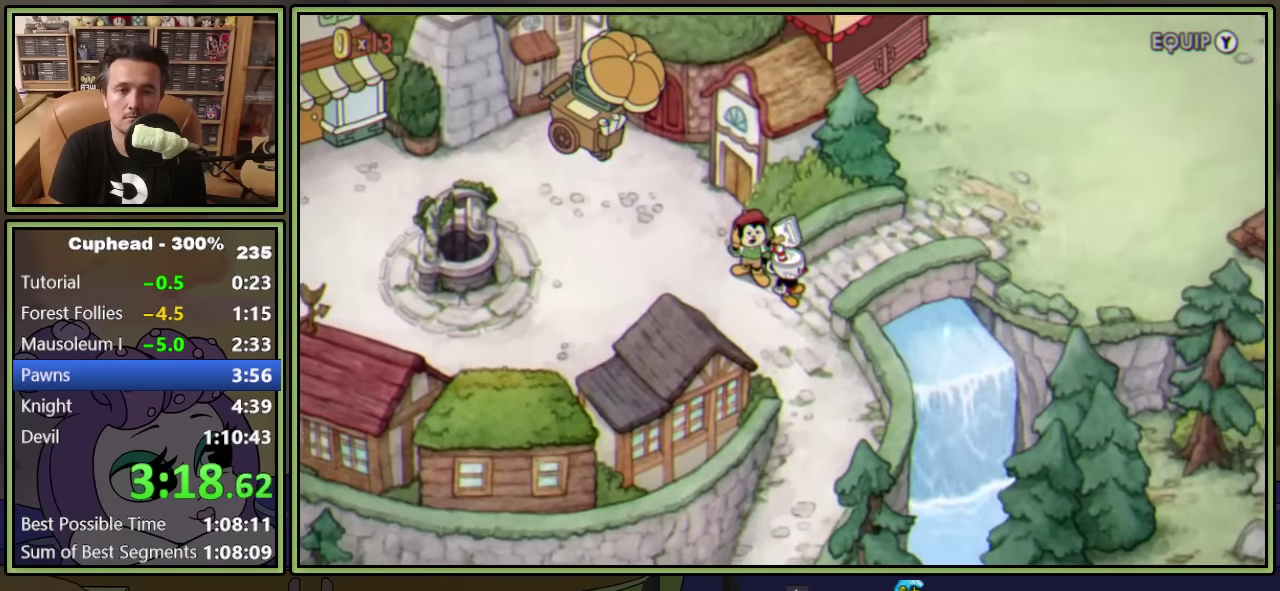
{"buttons": ["DPAD_UP", "DPAD_RIGHT"], "left_stick": "center", "events": [[500, "DPAD_UP", "down"]]}
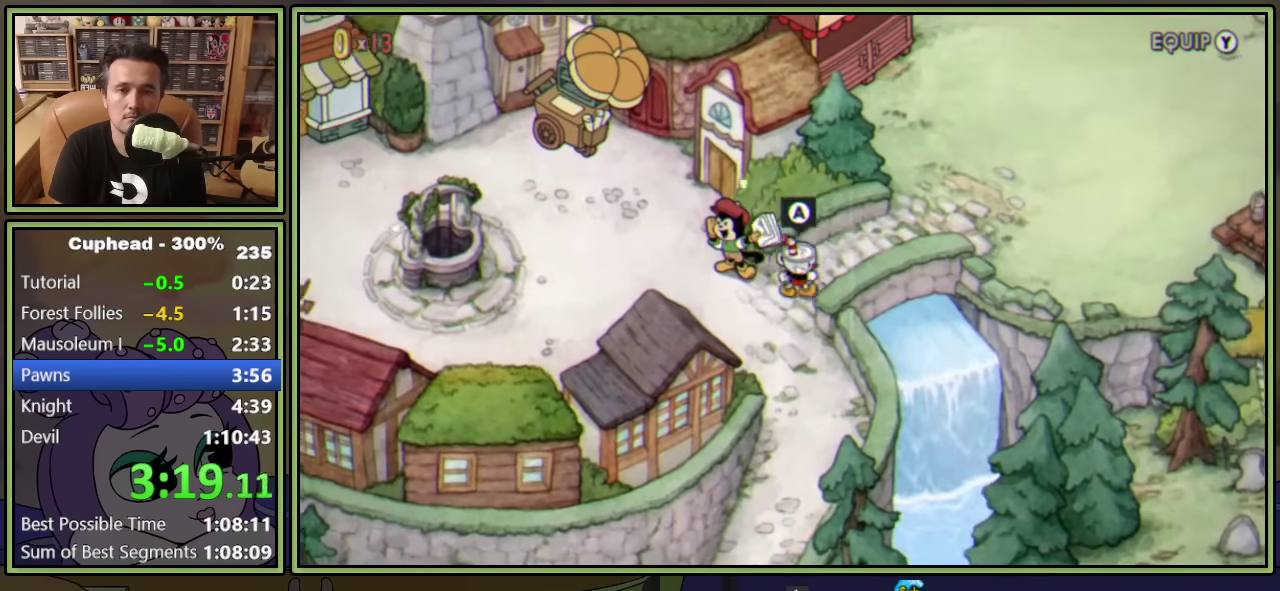
{"buttons": ["DPAD_RIGHT"], "left_stick": "center", "events": [[134, "DPAD_UP", "up"], [334, "DPAD_UP", "down"], [467, "DPAD_UP", "up"]]}
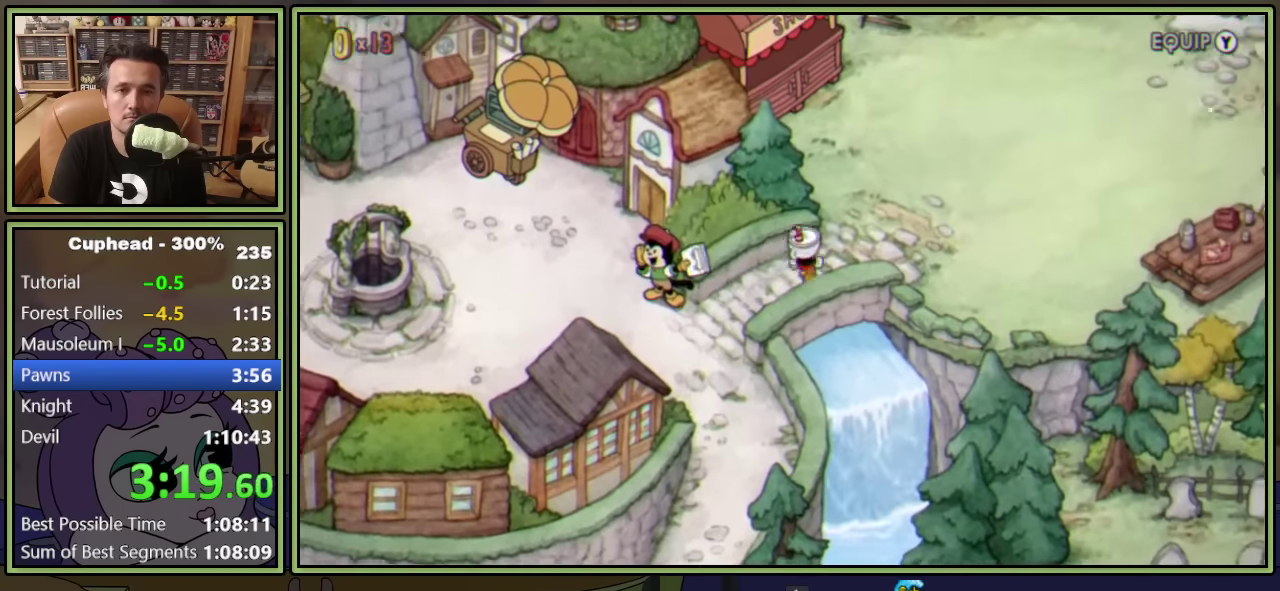
{"buttons": ["DPAD_UP", "DPAD_RIGHT"], "left_stick": "center", "events": [[50, "DPAD_UP", "down"]]}
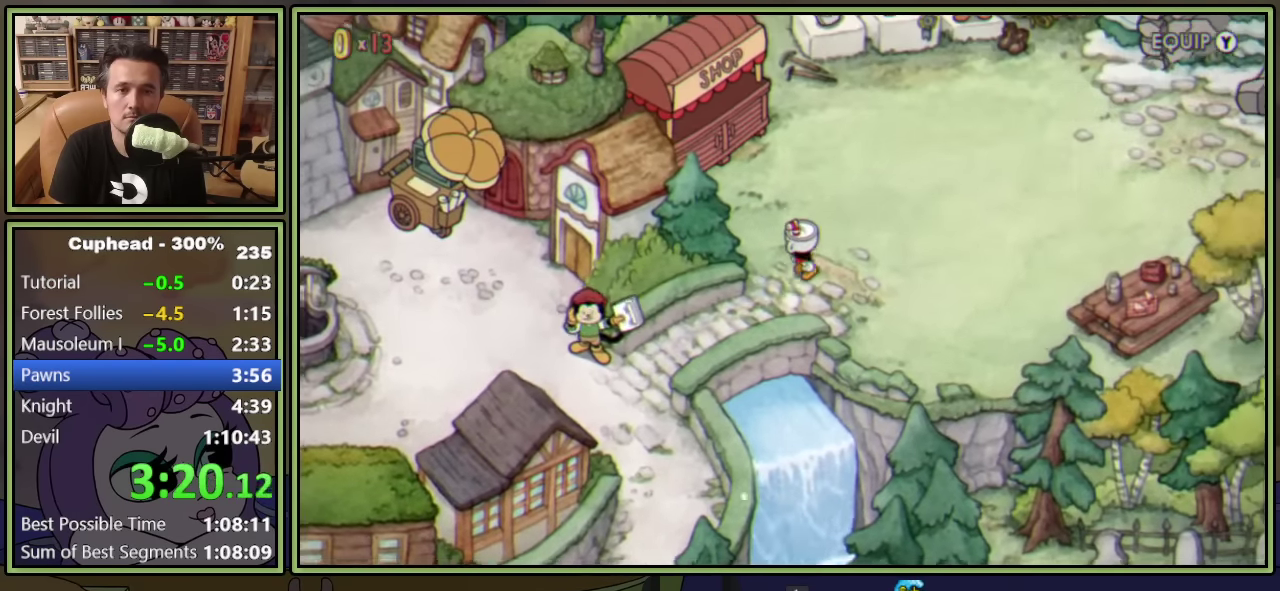
{"buttons": ["DPAD_RIGHT"], "left_stick": "center", "events": [[317, "DPAD_UP", "up"]]}
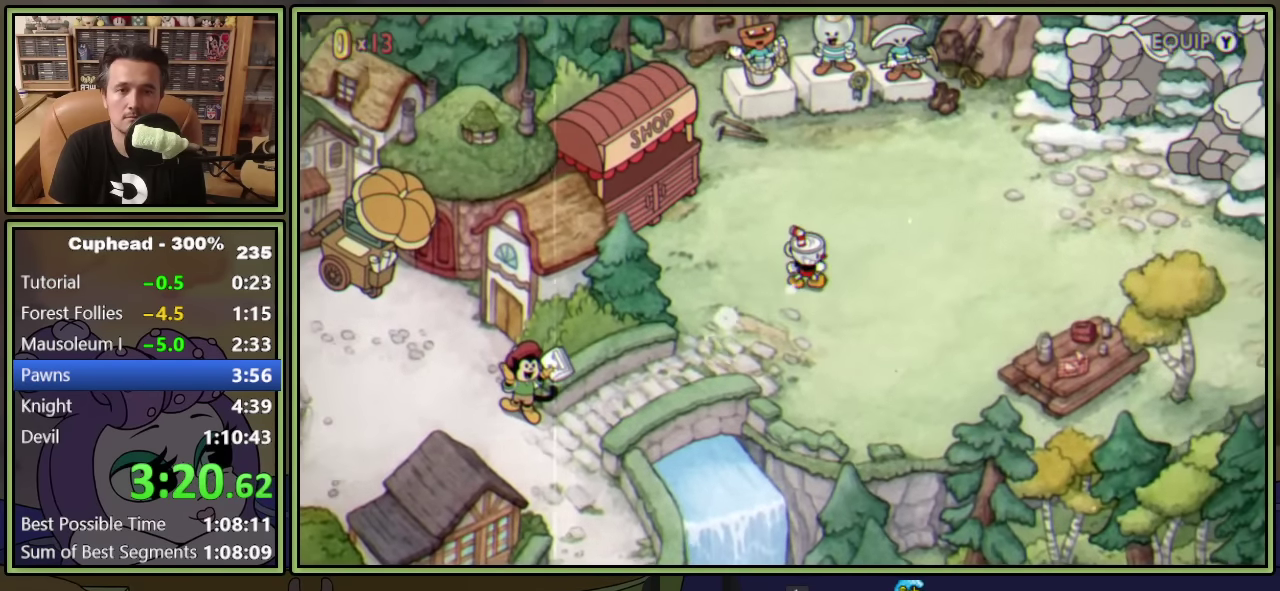
{"buttons": ["DPAD_RIGHT"], "left_stick": "center", "events": []}
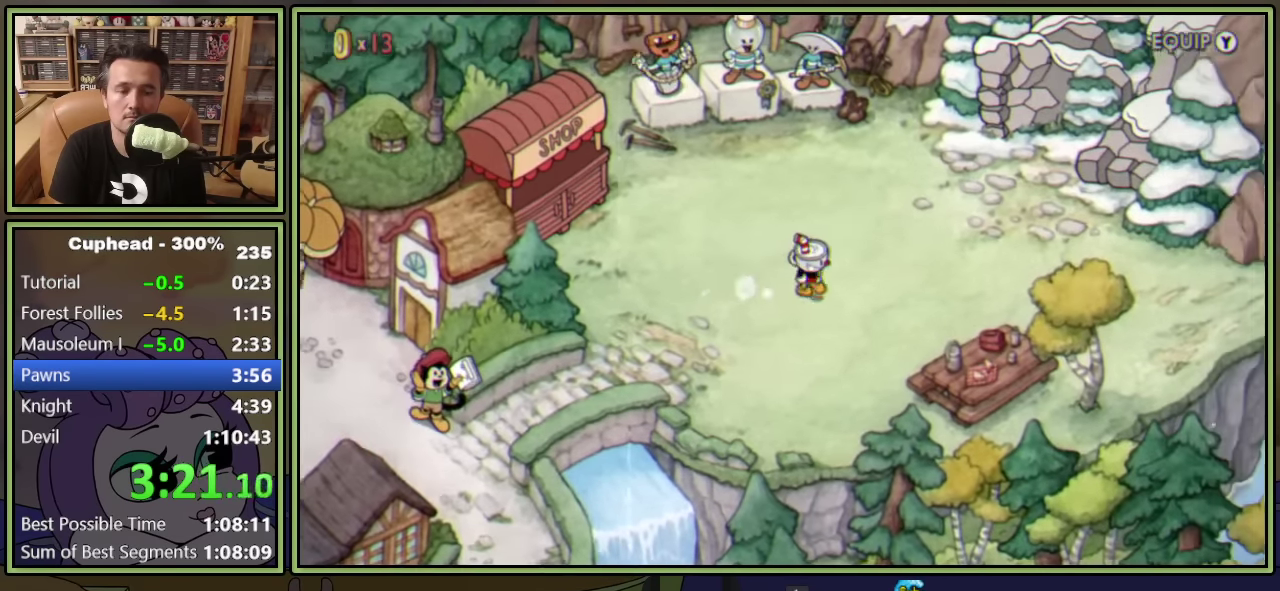
{"buttons": ["DPAD_RIGHT"], "left_stick": "center", "events": []}
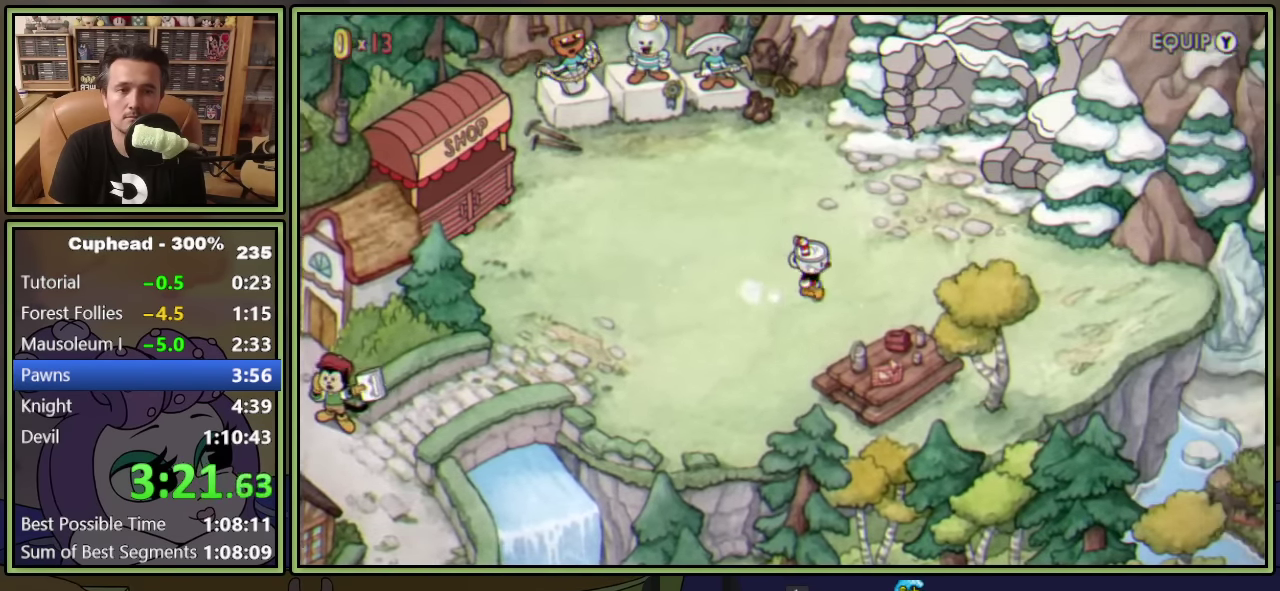
{"buttons": ["DPAD_RIGHT"], "left_stick": "center", "events": []}
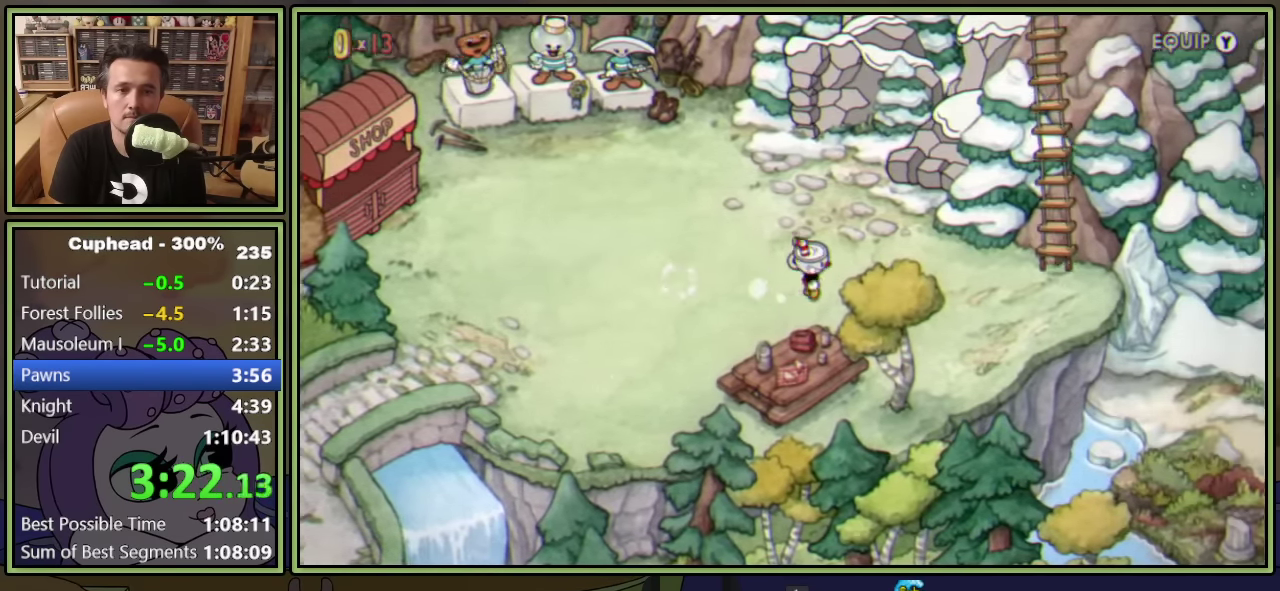
{"buttons": ["DPAD_RIGHT"], "left_stick": "center", "events": []}
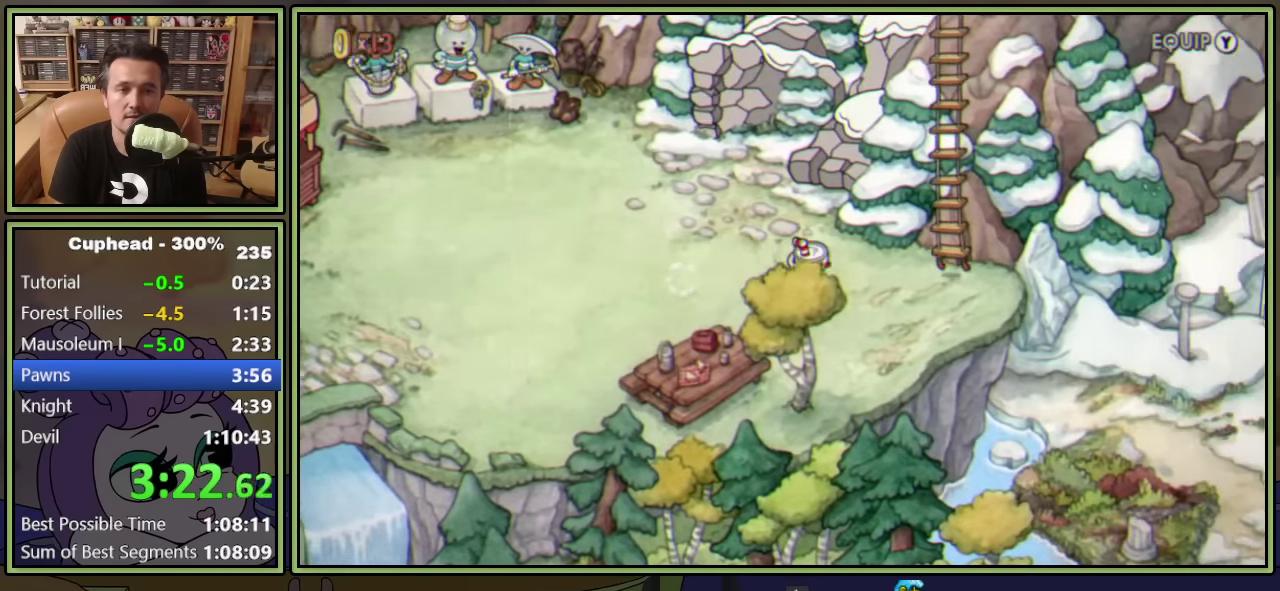
{"buttons": ["A"], "left_stick": "center", "events": [[500, "A", "down"], [500, "DPAD_RIGHT", "up"]]}
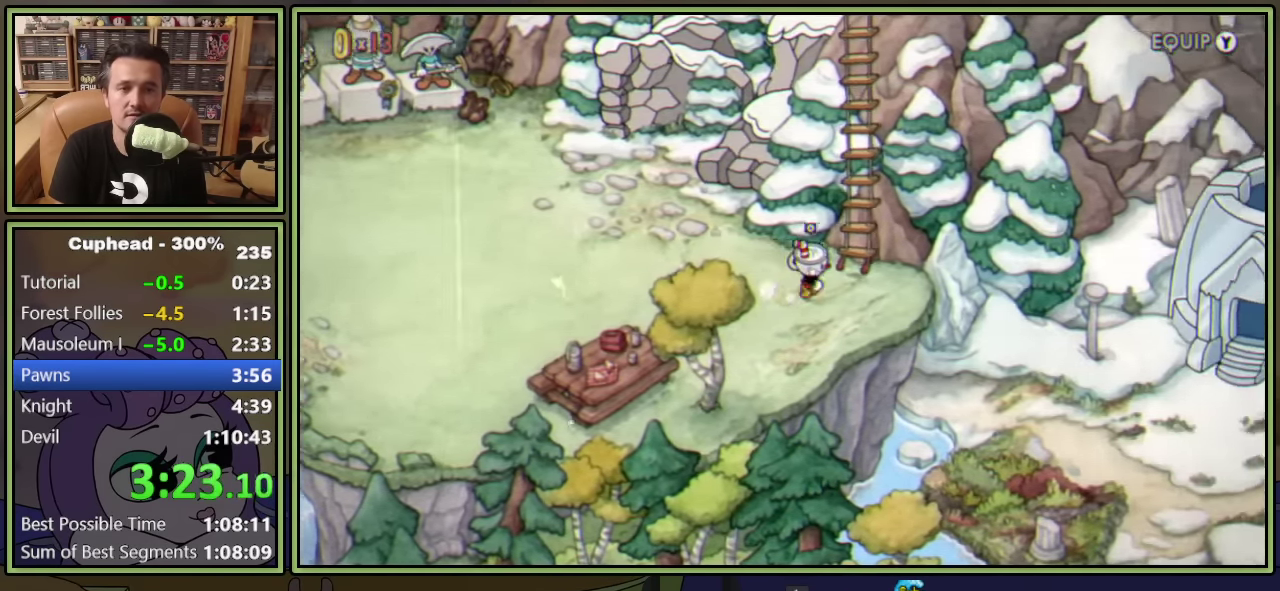
{"buttons": ["A"], "left_stick": "center", "events": [[67, "A", "up"], [134, "A", "down"], [184, "A", "up"], [250, "A", "down"], [300, "A", "up"], [367, "A", "down"], [434, "A", "up"], [500, "A", "down"]]}
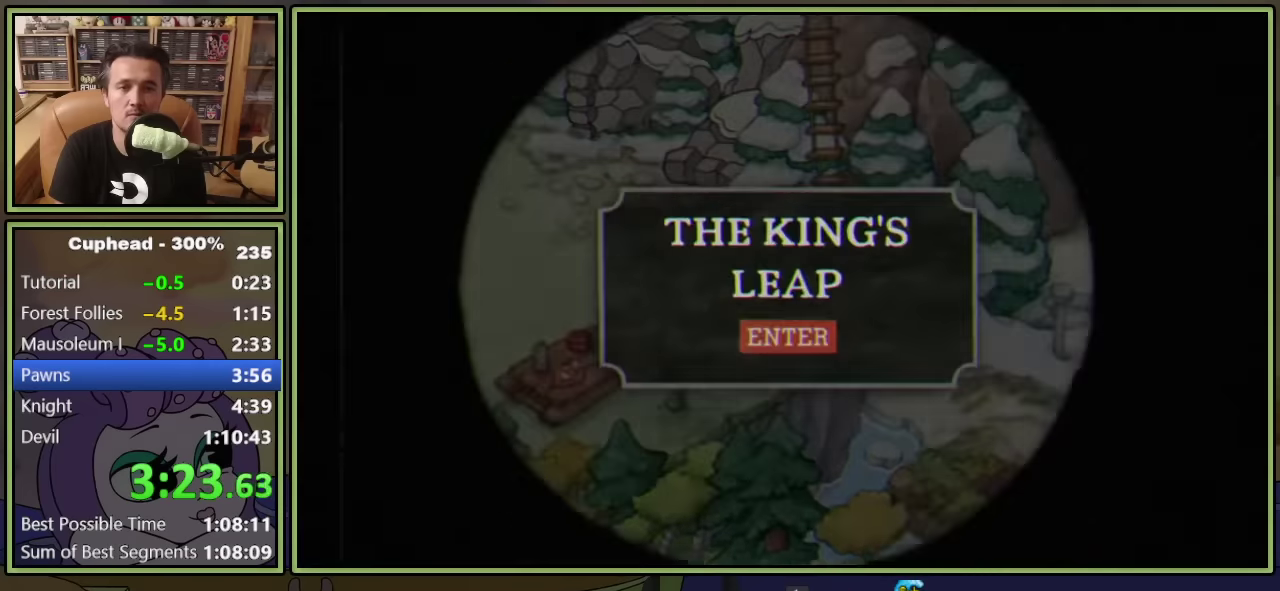
{"buttons": ["DPAD_RIGHT"], "left_stick": "center", "events": [[67, "A", "up"], [117, "A", "down"], [167, "A", "up"], [234, "A", "down"], [300, "A", "up"], [367, "DPAD_RIGHT", "down"]]}